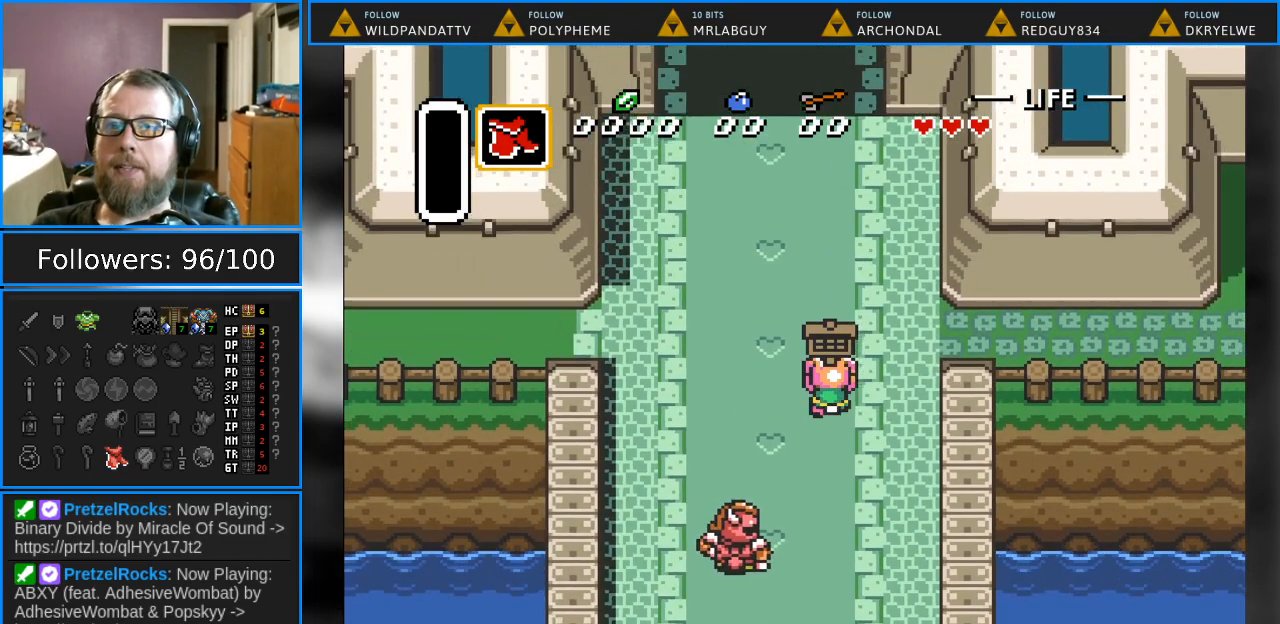
Gameplay with a controller (Nintendo layout); each line is a JSON object with the inputs held at the frame after it. "events" lists button and stick changes between this image and that frame as [ms after this image, input, new state], when the widget could be followed in between. Not read: L1 L3 R1 R3.
{"buttons": ["DPAD_UP", "DPAD_LEFT"], "events": [[433, "DPAD_LEFT", "down"]]}
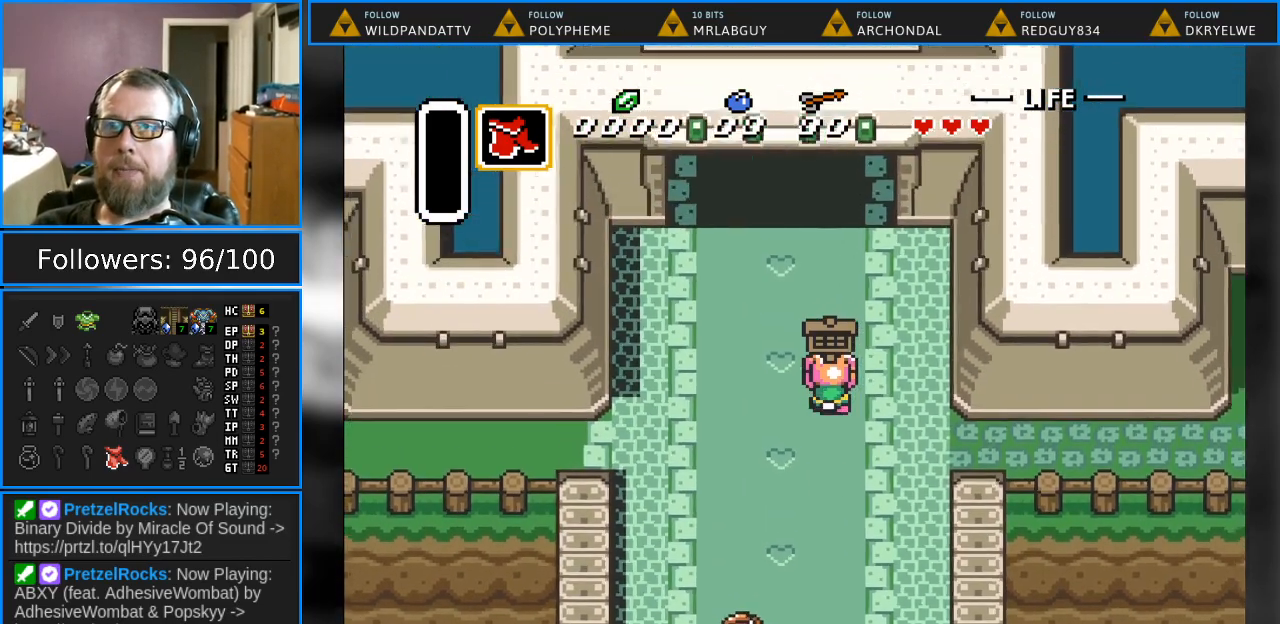
{"buttons": ["DPAD_UP"], "events": [[367, "DPAD_LEFT", "up"]]}
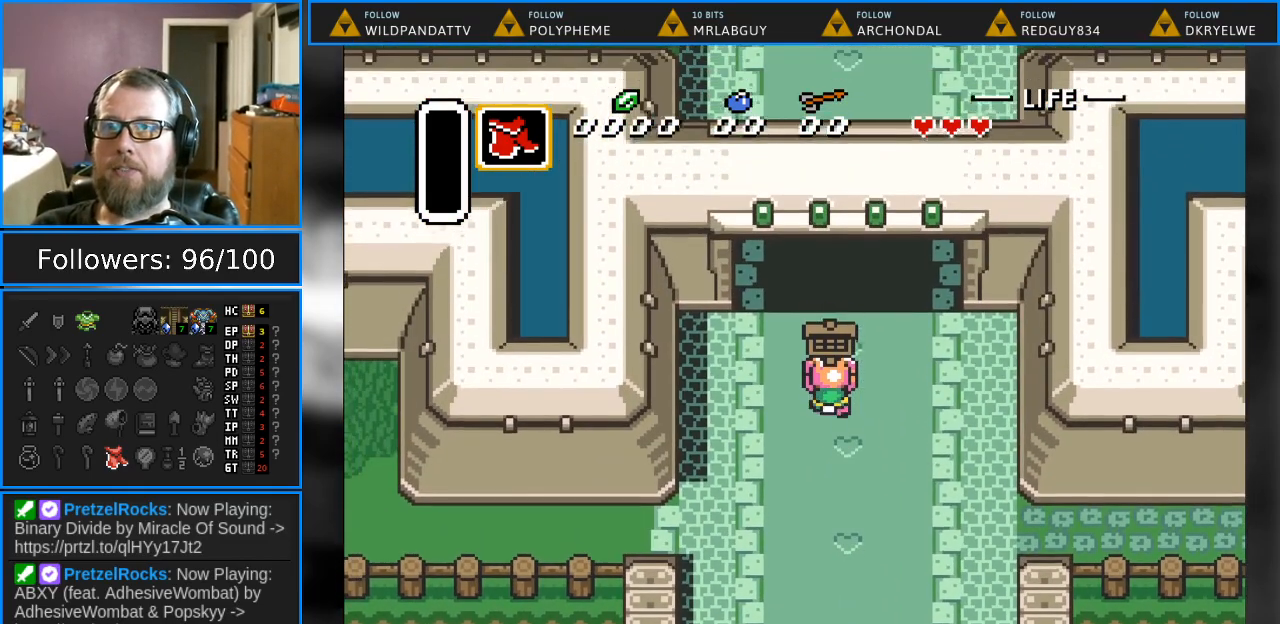
{"buttons": ["DPAD_UP"], "events": [[33, "DPAD_RIGHT", "down"], [250, "DPAD_RIGHT", "up"]]}
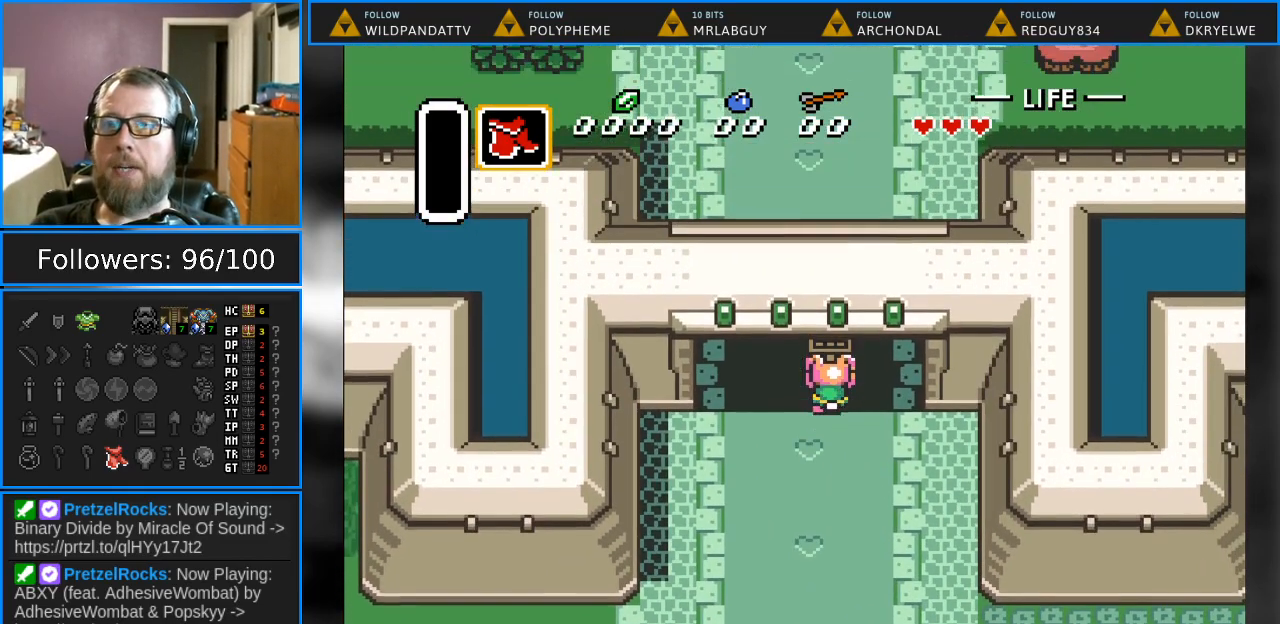
{"buttons": ["DPAD_UP"], "events": []}
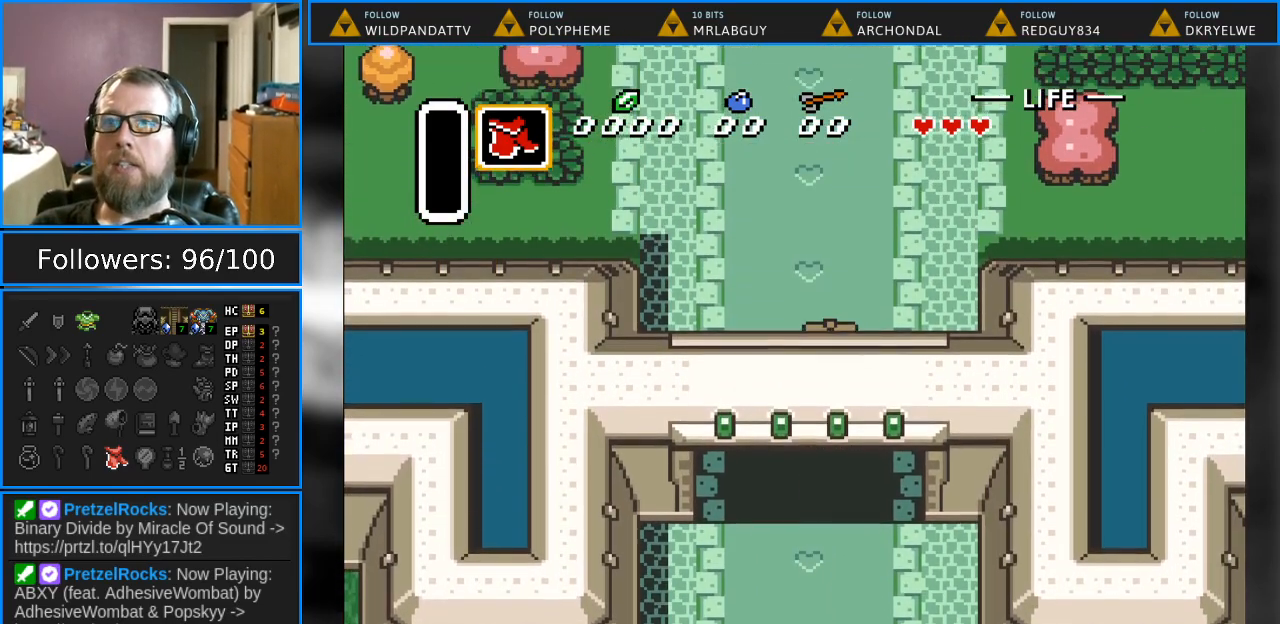
{"buttons": ["DPAD_UP"], "events": []}
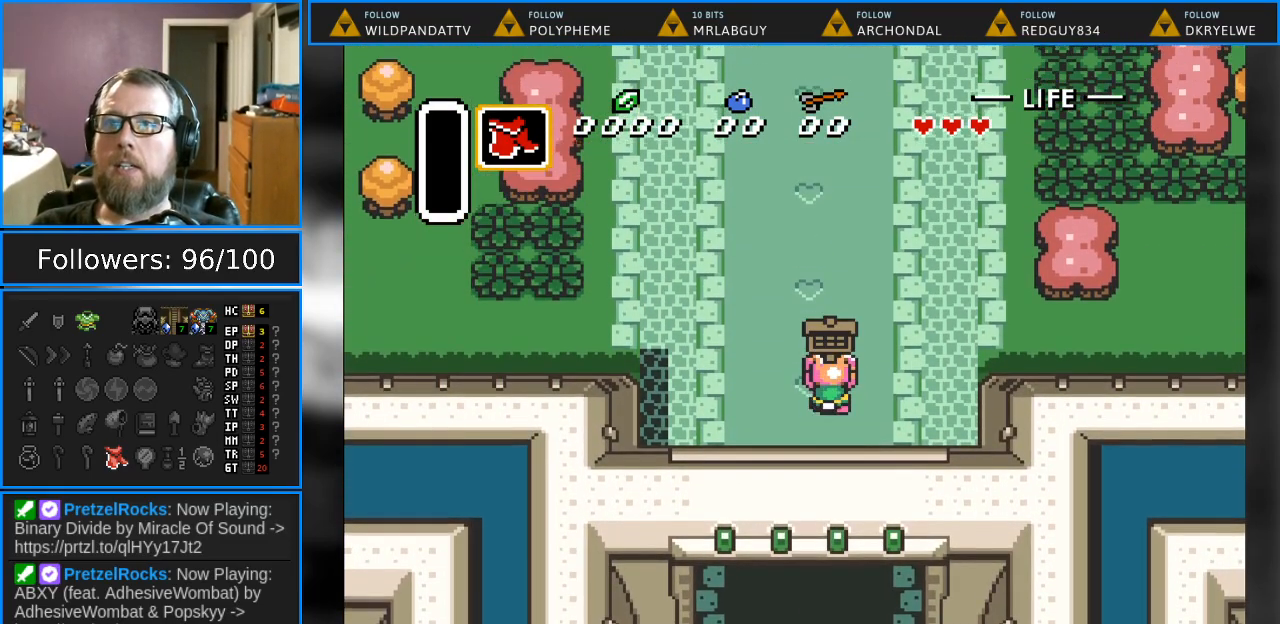
{"buttons": ["DPAD_UP"], "events": []}
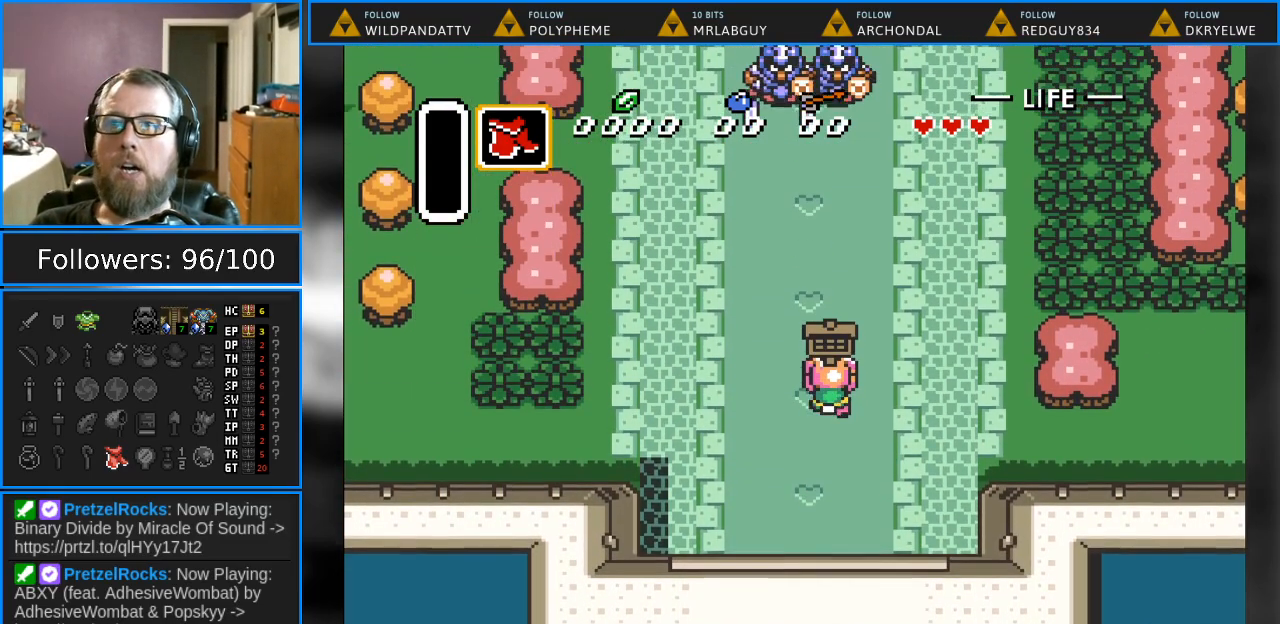
{"buttons": ["DPAD_UP", "DPAD_RIGHT"], "events": [[317, "A", "down"], [450, "A", "up"], [483, "DPAD_RIGHT", "down"]]}
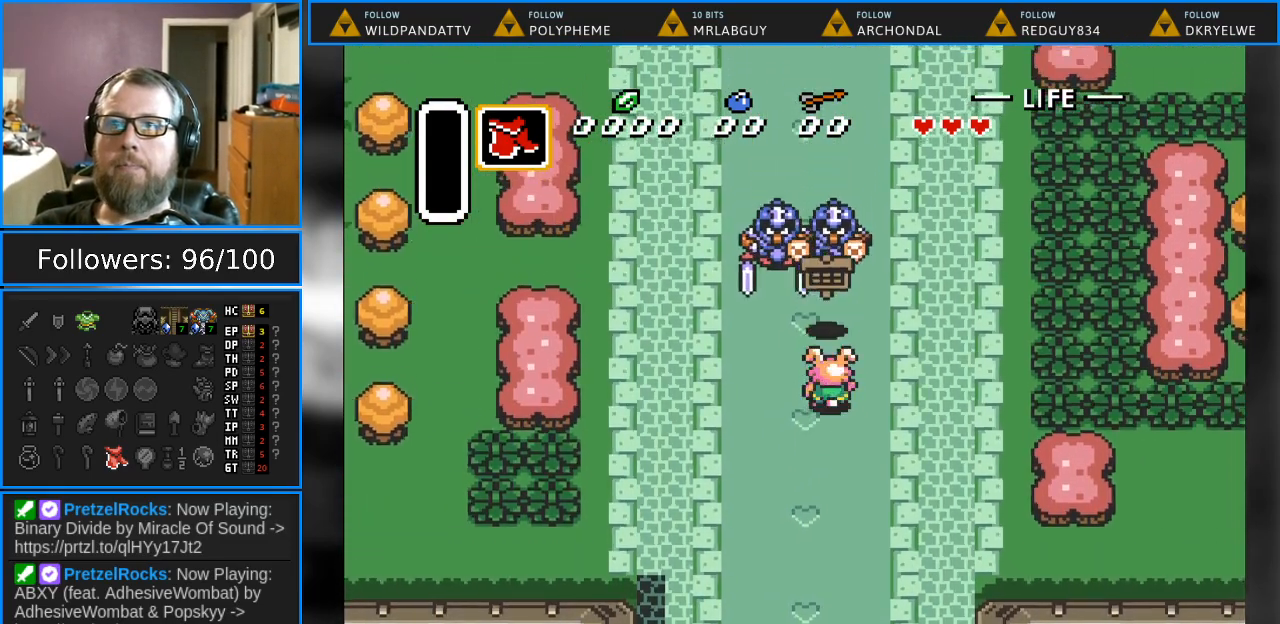
{"buttons": ["DPAD_DOWN", "DPAD_RIGHT"], "events": [[117, "DPAD_UP", "up"], [167, "DPAD_DOWN", "down"]]}
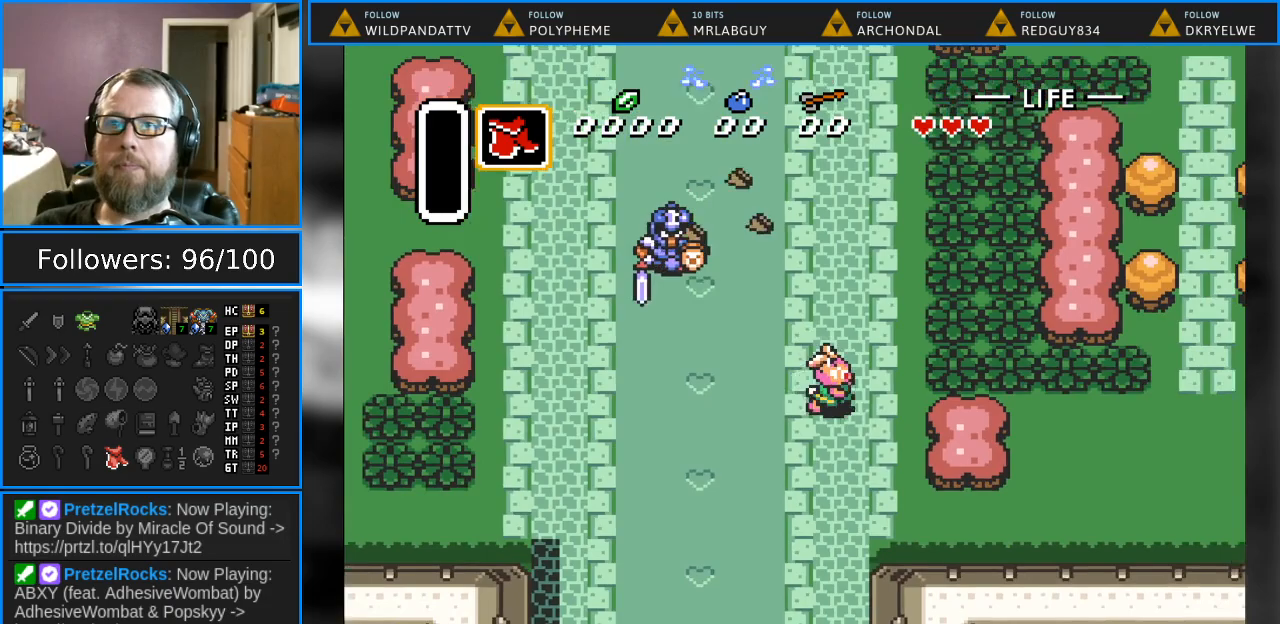
{"buttons": ["DPAD_DOWN", "DPAD_RIGHT"], "events": []}
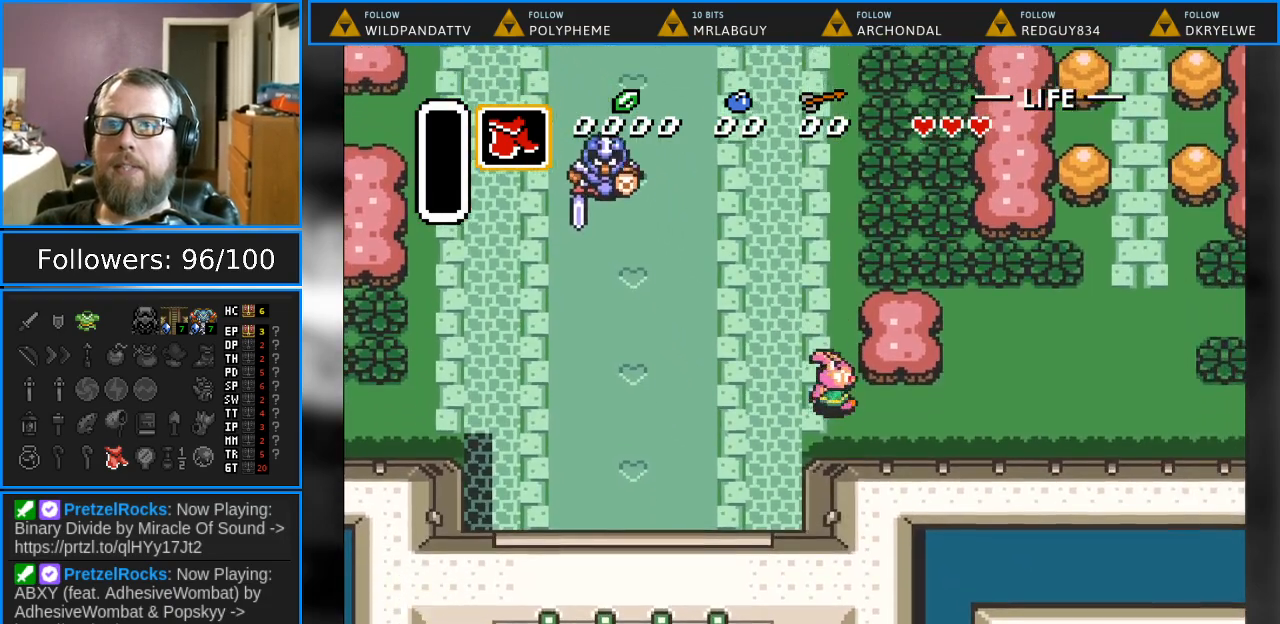
{"buttons": ["DPAD_RIGHT"], "events": [[50, "DPAD_DOWN", "up"]]}
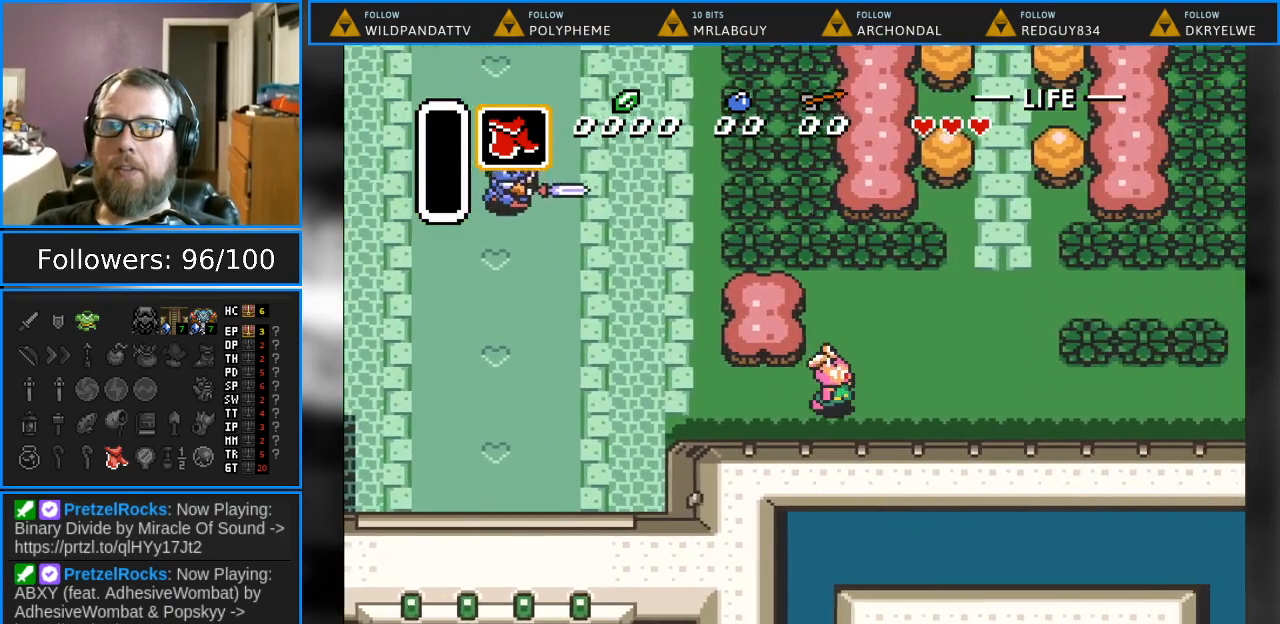
{"buttons": ["DPAD_UP", "DPAD_RIGHT"], "events": [[33, "DPAD_UP", "down"]]}
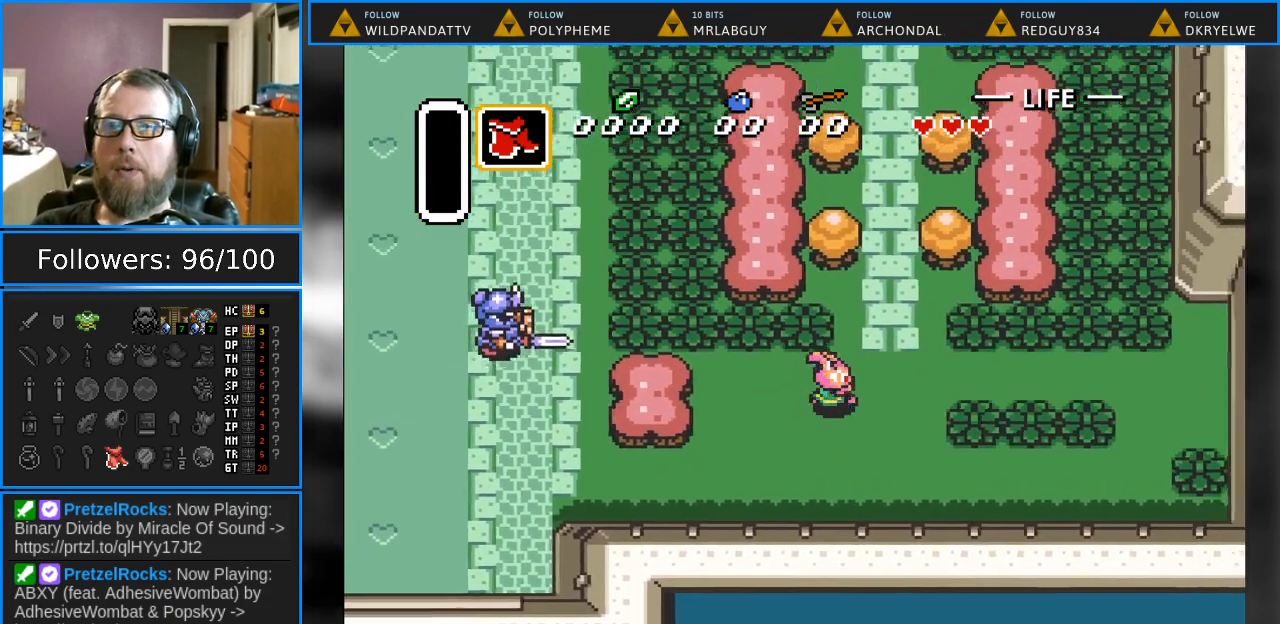
{"buttons": ["DPAD_UP"], "events": [[133, "DPAD_RIGHT", "up"]]}
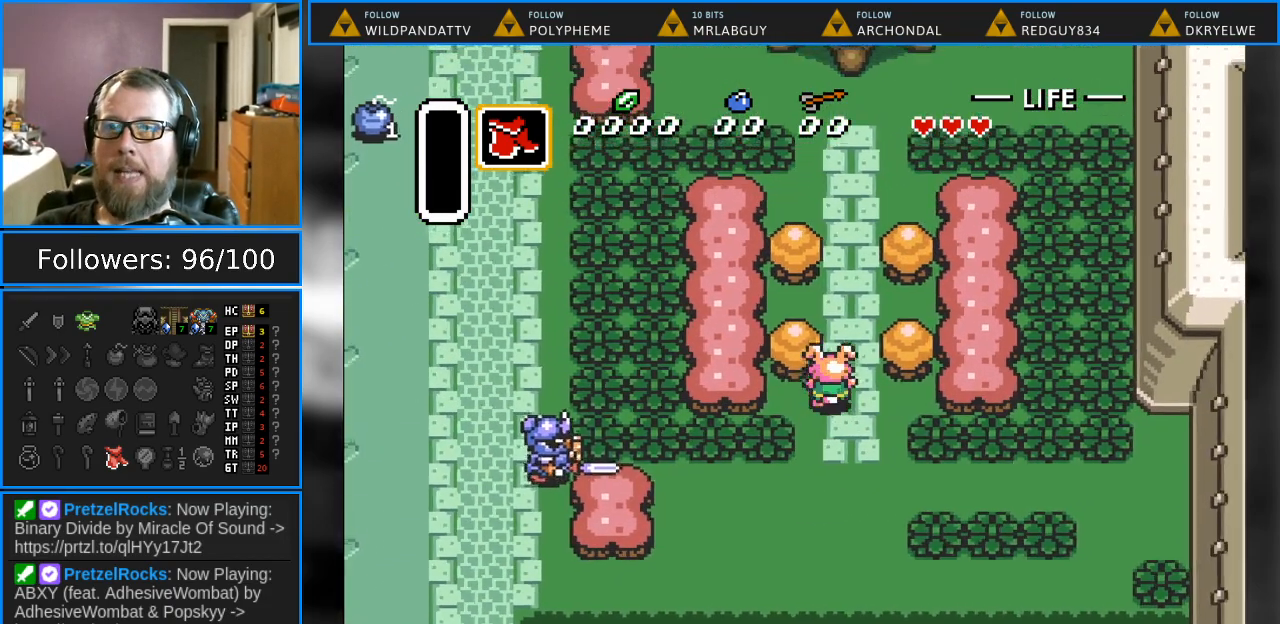
{"buttons": ["DPAD_UP"], "events": []}
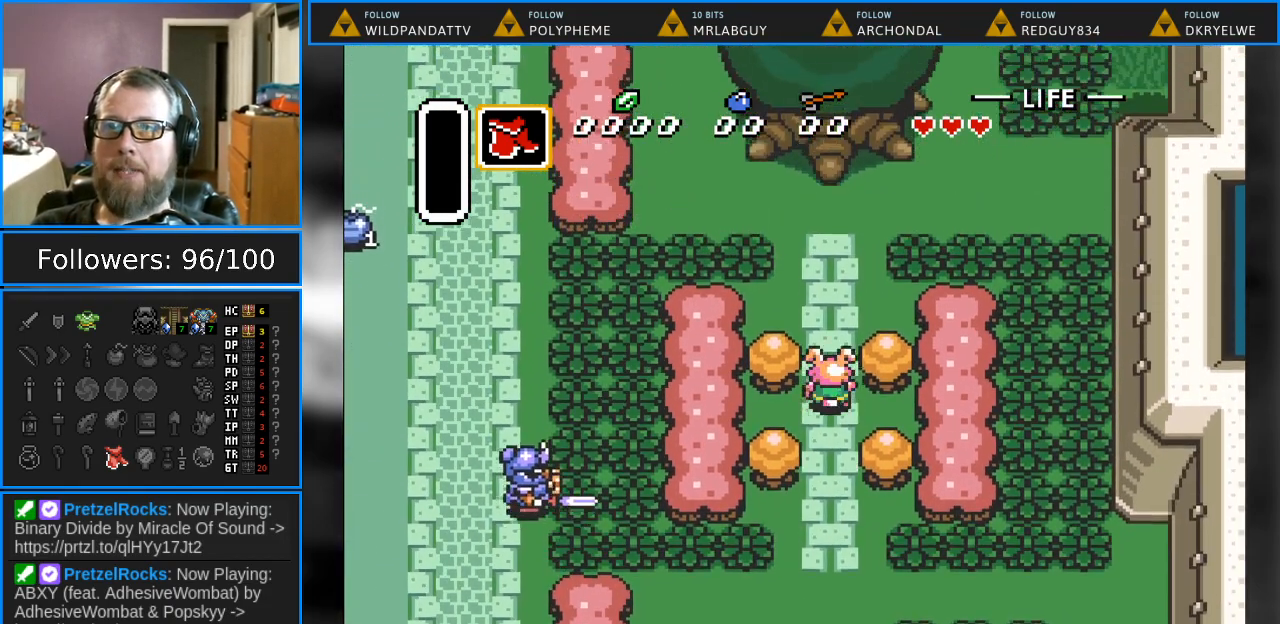
{"buttons": ["DPAD_UP"], "events": []}
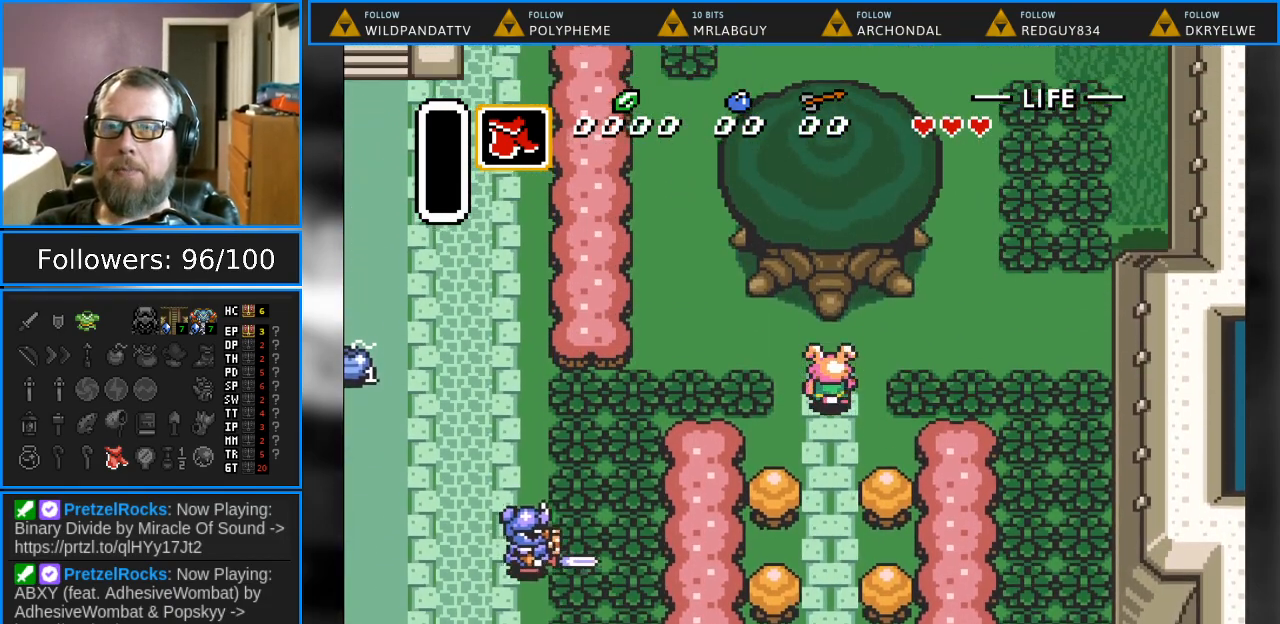
{"buttons": ["A", "DPAD_DOWN"], "events": [[233, "A", "down"], [283, "DPAD_UP", "up"], [333, "DPAD_DOWN", "down"]]}
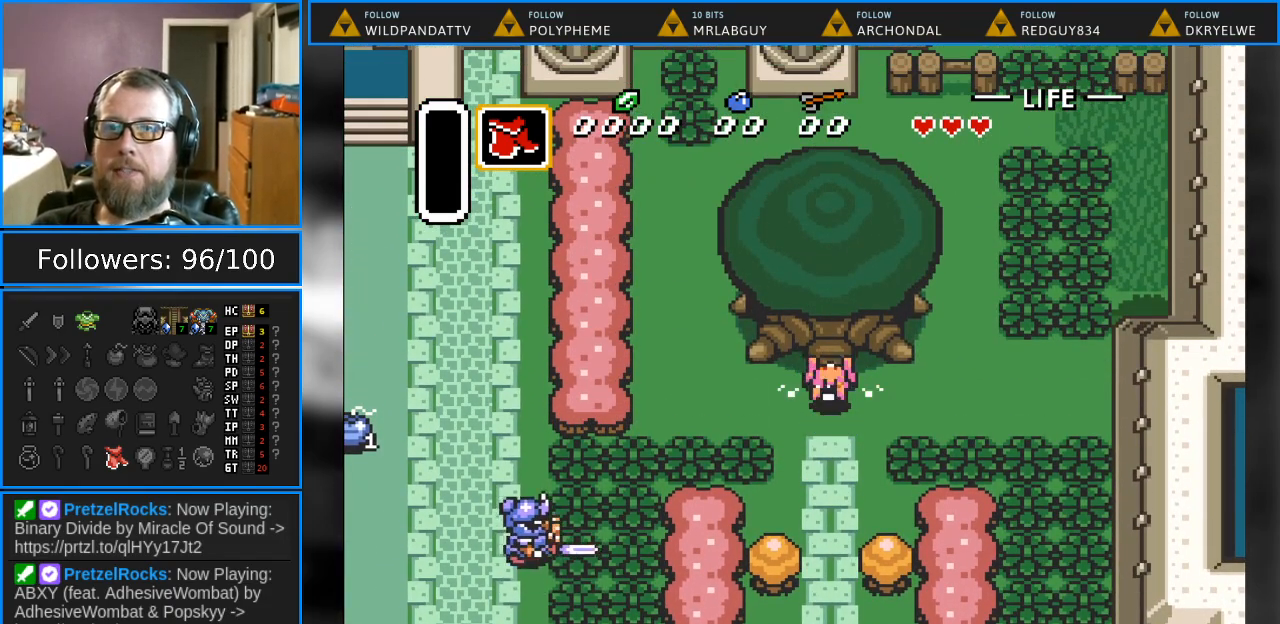
{"buttons": ["A", "DPAD_DOWN"], "events": []}
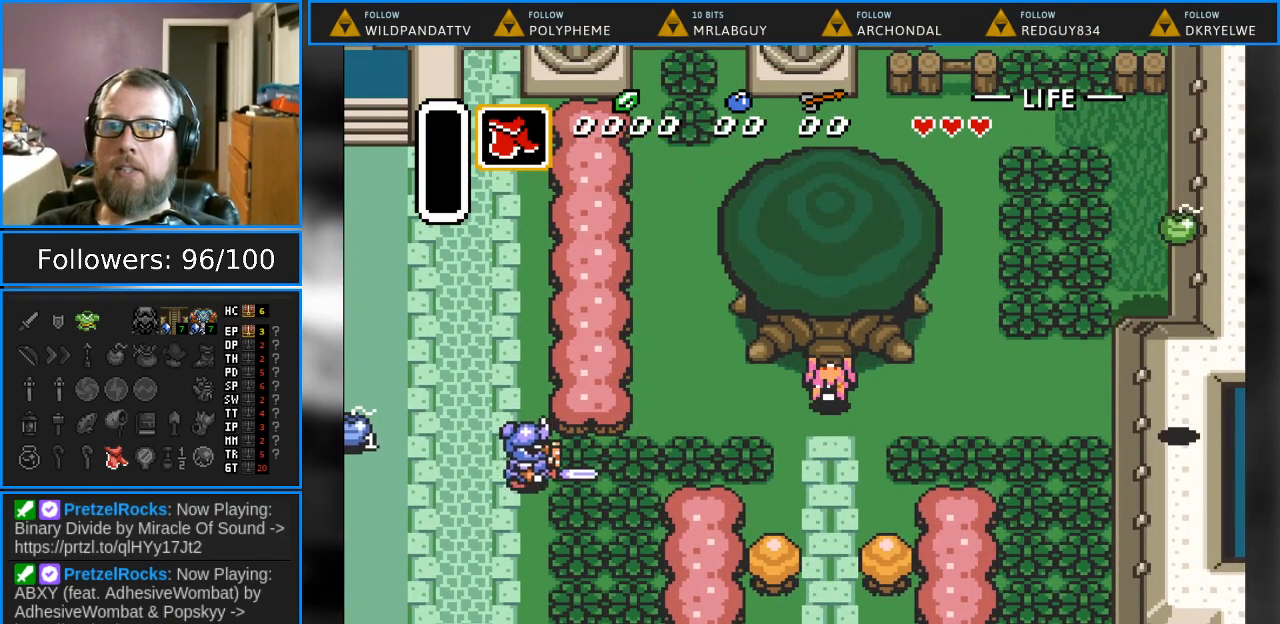
{"buttons": ["DPAD_DOWN"], "events": [[200, "A", "up"]]}
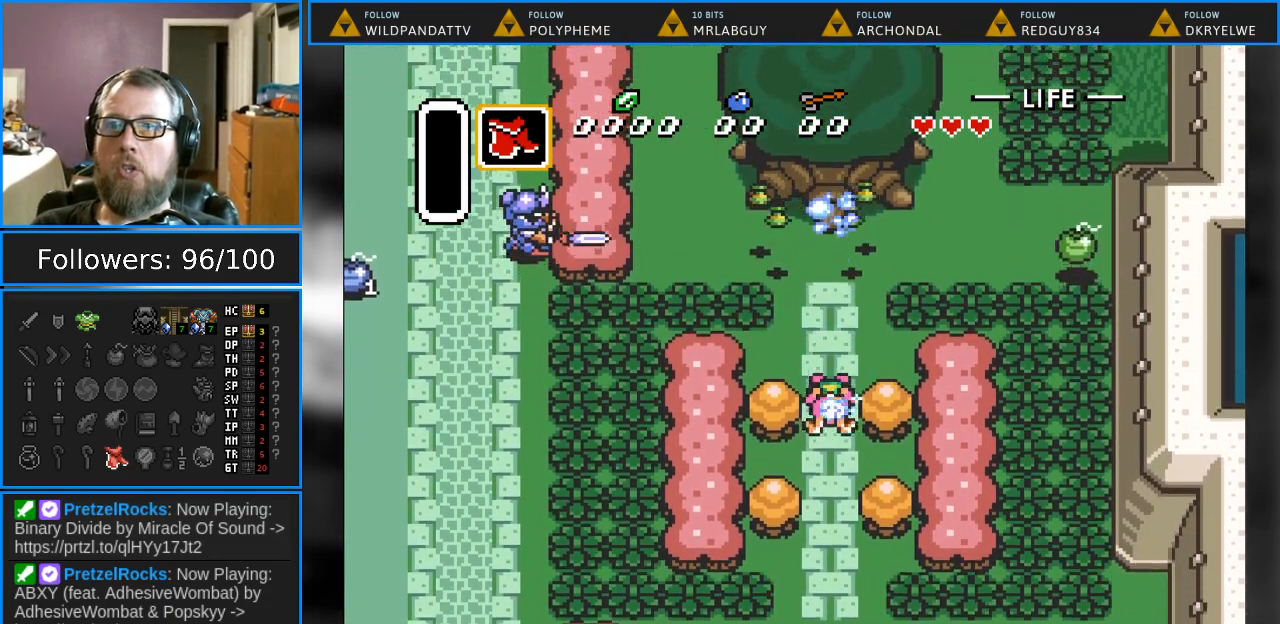
{"buttons": ["DPAD_DOWN"], "events": []}
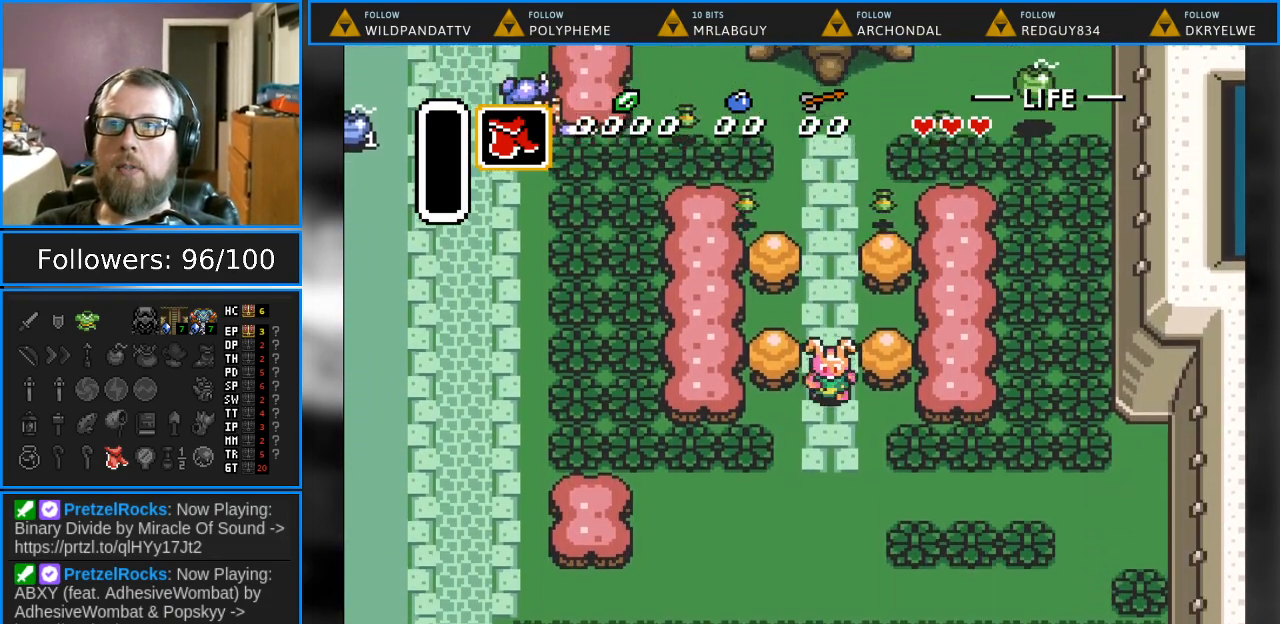
{"buttons": ["DPAD_DOWN", "DPAD_LEFT"], "events": [[17, "DPAD_LEFT", "down"]]}
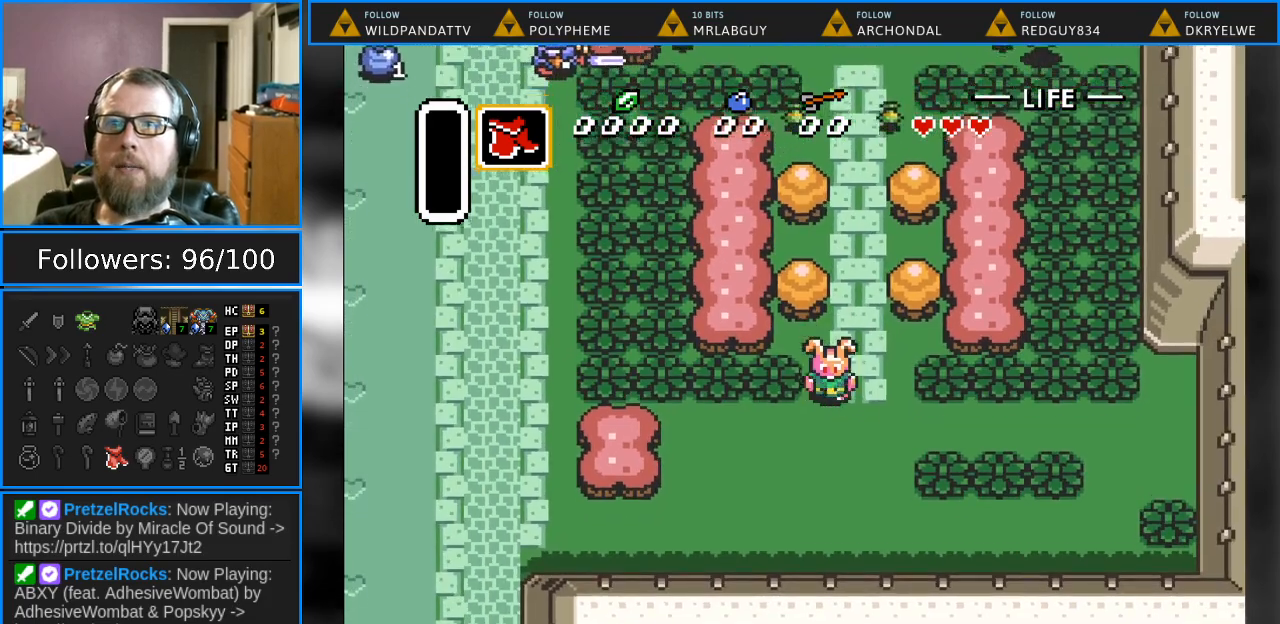
{"buttons": ["DPAD_DOWN", "DPAD_LEFT"], "events": []}
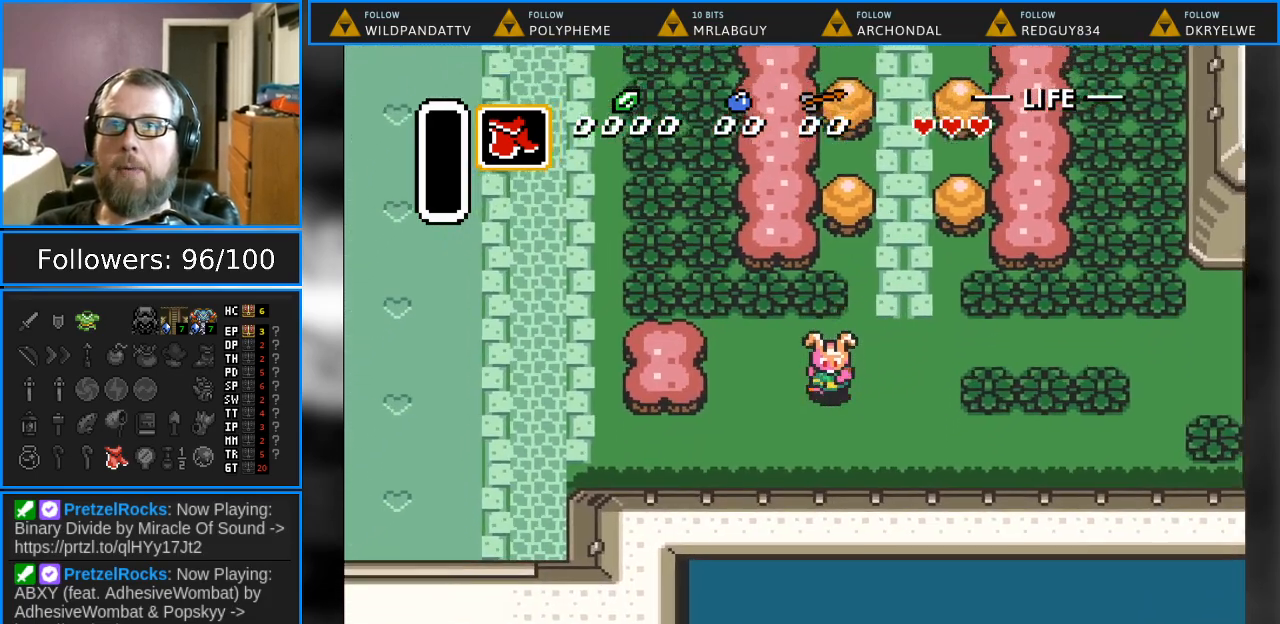
{"buttons": ["DPAD_LEFT"], "events": [[383, "DPAD_DOWN", "up"]]}
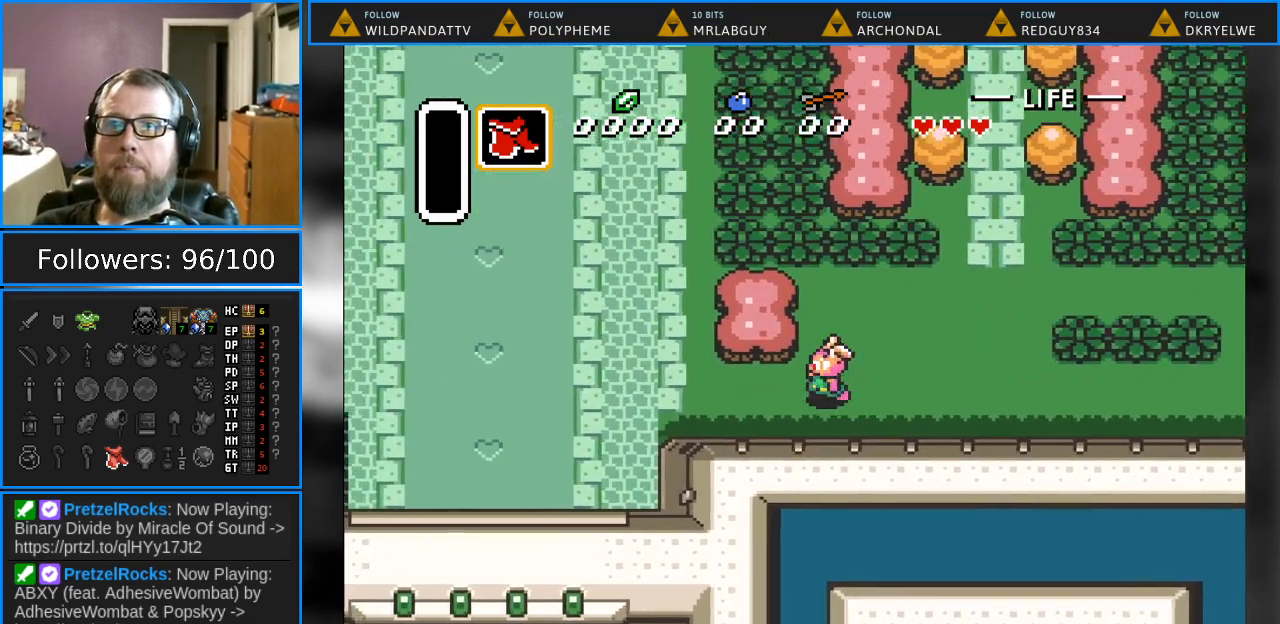
{"buttons": ["DPAD_UP", "DPAD_LEFT"], "events": [[383, "DPAD_UP", "down"]]}
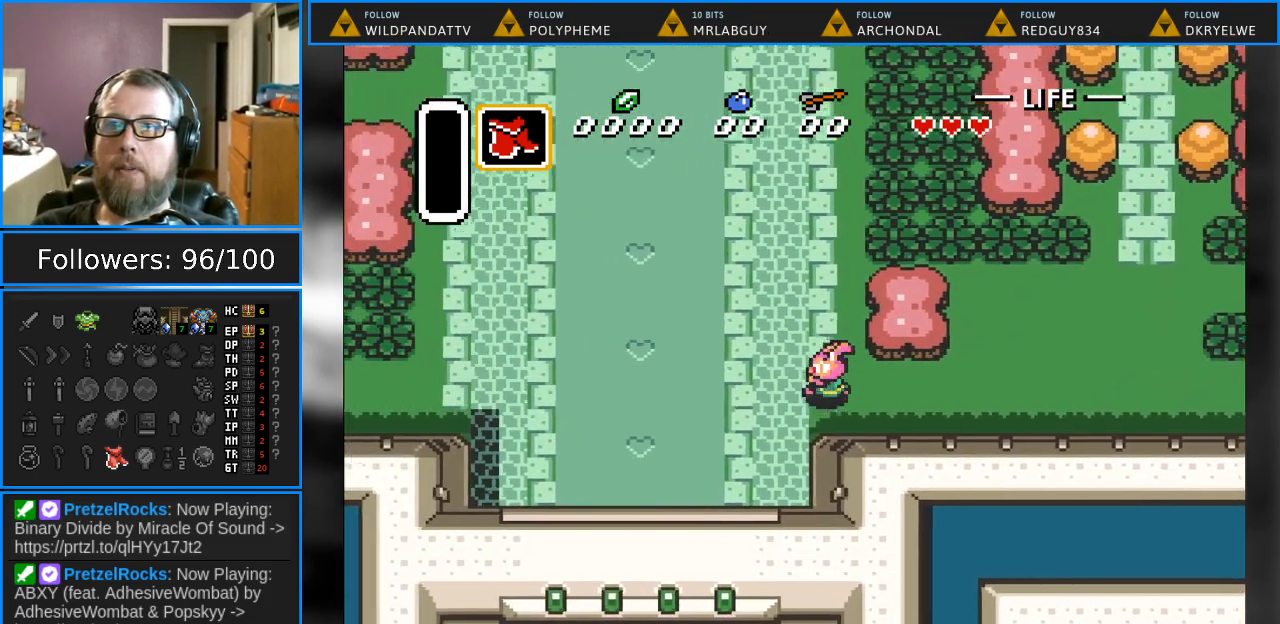
{"buttons": ["DPAD_UP", "DPAD_LEFT"], "events": []}
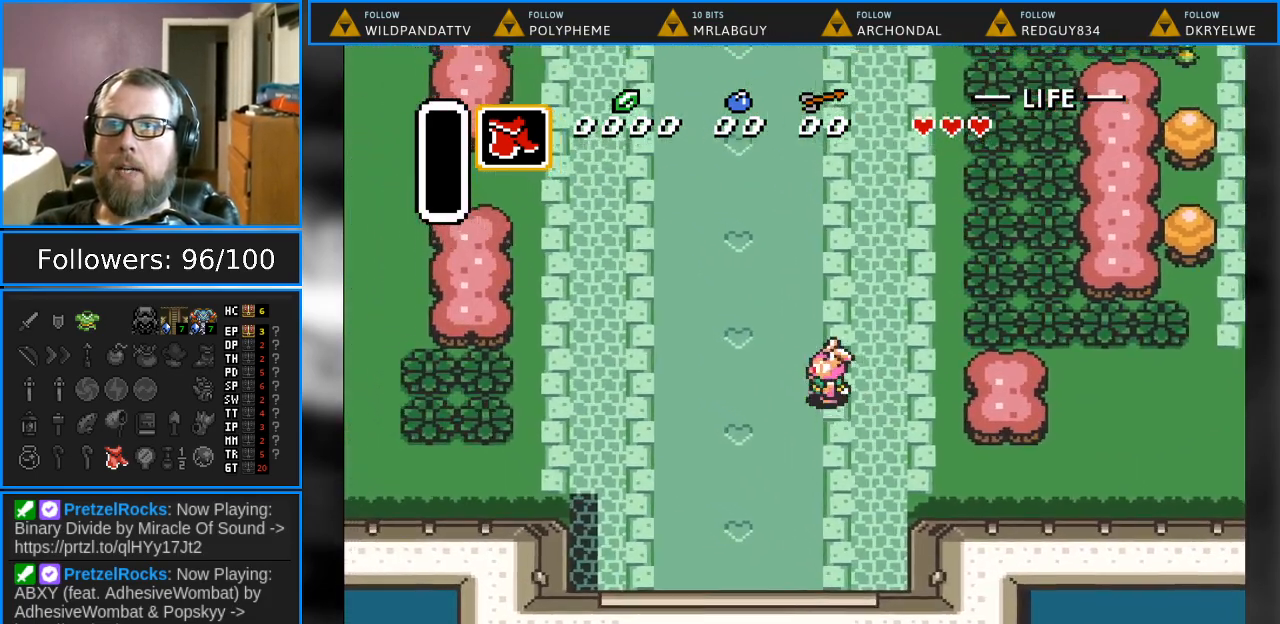
{"buttons": ["DPAD_UP"], "events": [[300, "DPAD_LEFT", "up"]]}
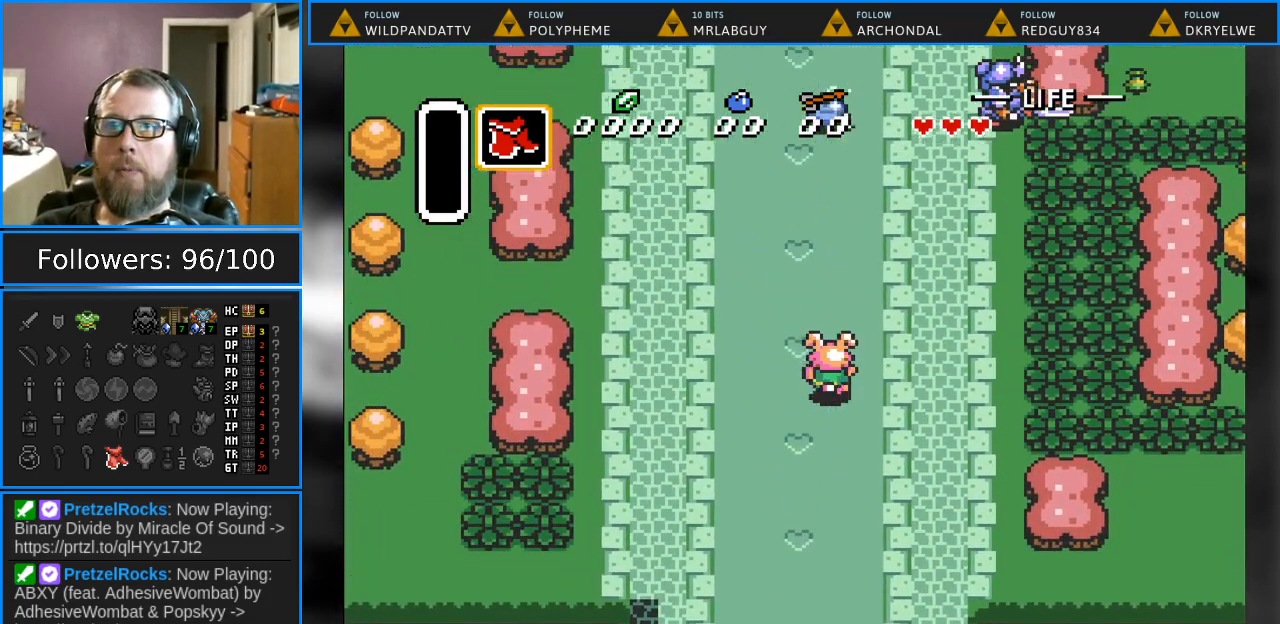
{"buttons": ["DPAD_UP"], "events": []}
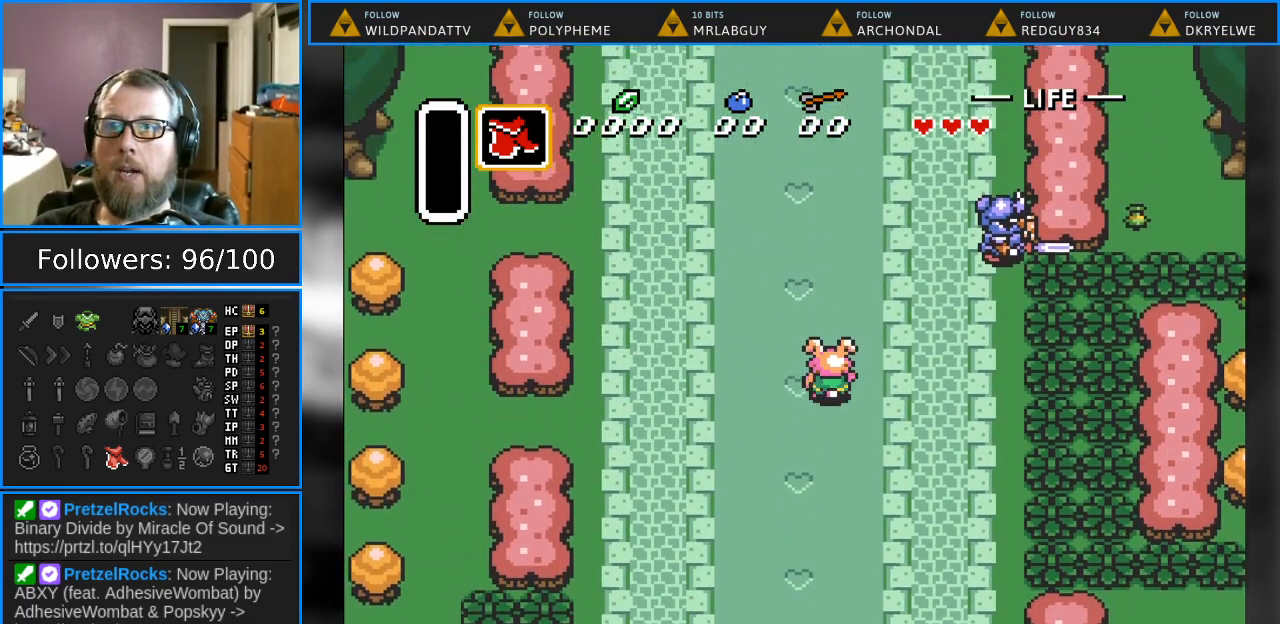
{"buttons": ["DPAD_DOWN", "DPAD_LEFT"], "events": [[450, "DPAD_LEFT", "down"], [483, "DPAD_UP", "up"], [500, "DPAD_DOWN", "down"]]}
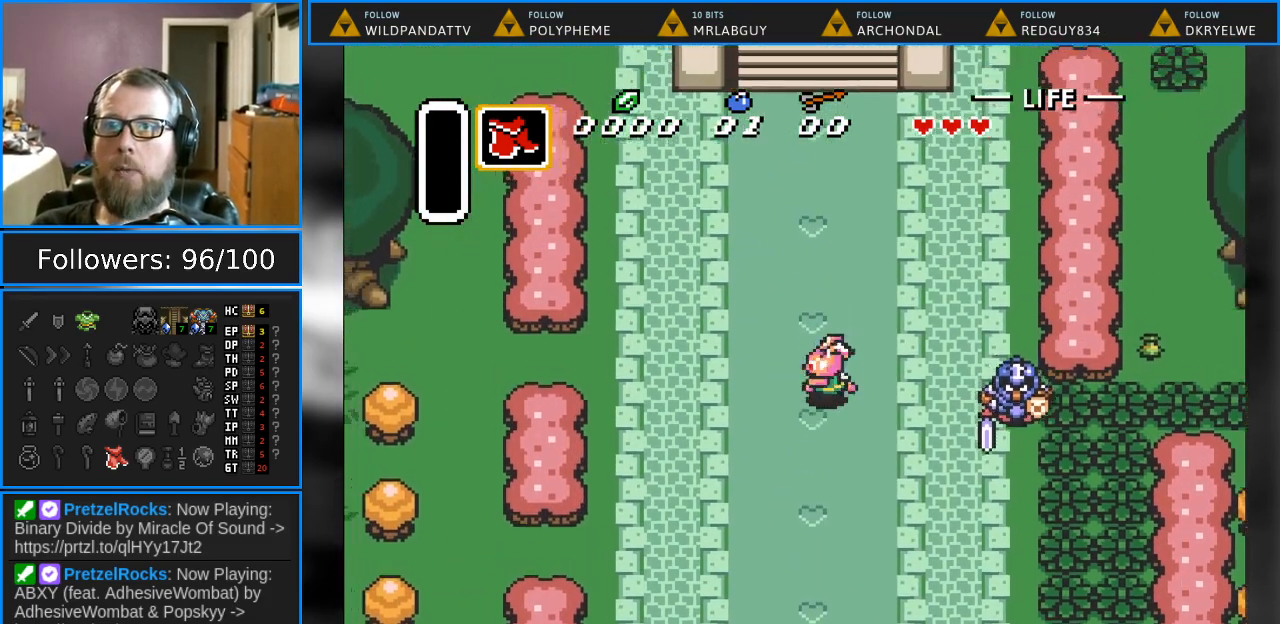
{"buttons": ["DPAD_DOWN", "DPAD_RIGHT"], "events": [[217, "DPAD_LEFT", "up"], [383, "DPAD_RIGHT", "down"]]}
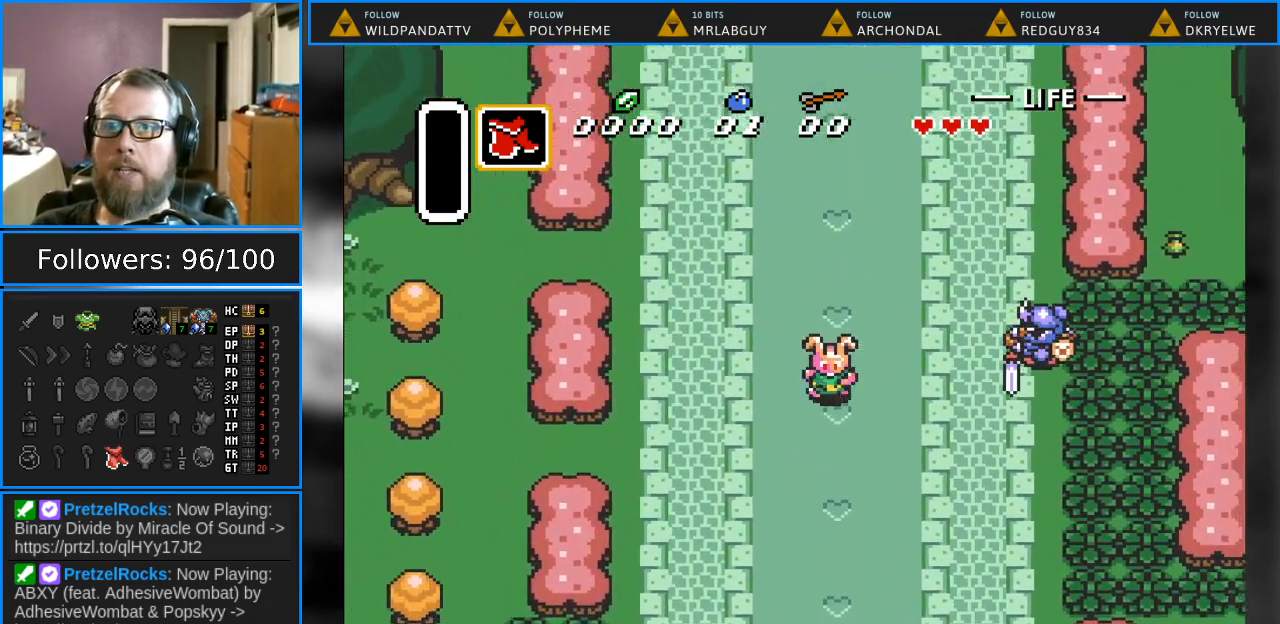
{"buttons": ["DPAD_DOWN", "DPAD_RIGHT"], "events": []}